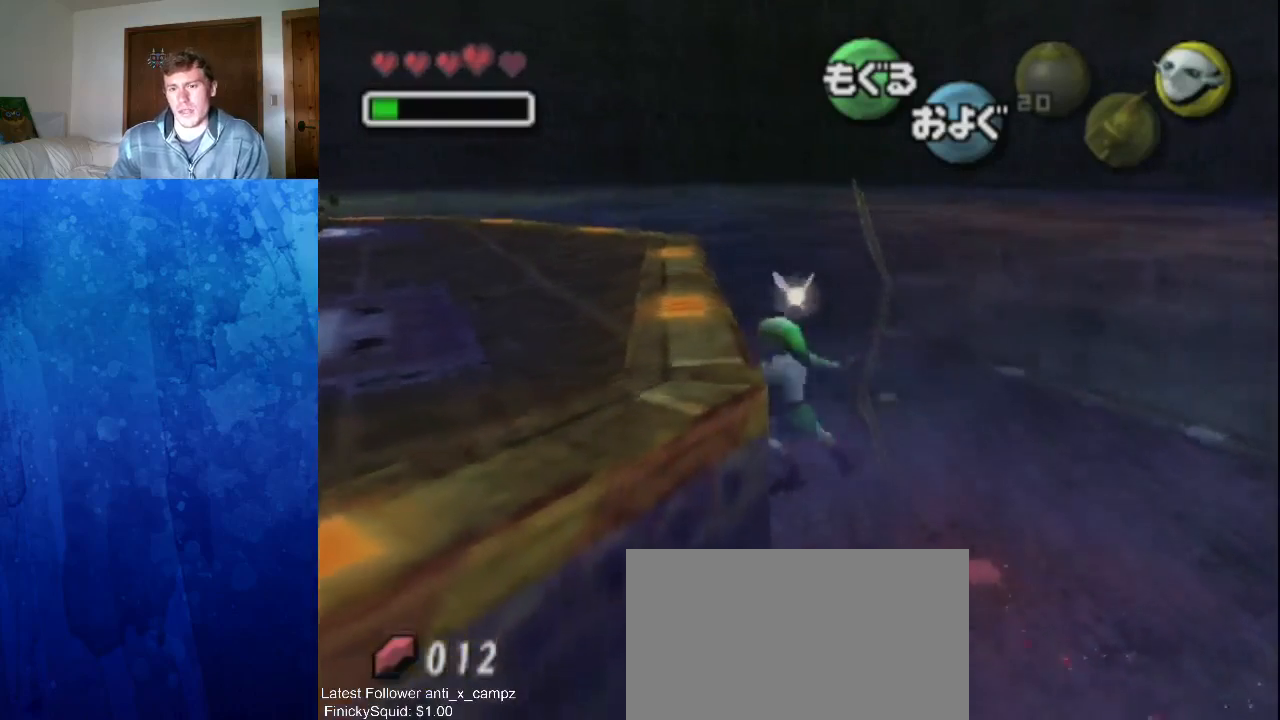
Gameplay with a controller (Nintendo layout); each line is a JSON object with the inputs held at the frame after it (dt_ms = milliseconds from this image to that frame). "events" lists button and stick changes between this image and that frame as [ms after this image, input, new state], when the widget could be followed in between. Not read: B C_DOWN C_LEFT C_RIGHT C_UP DPAD_DOWN DPAD_LEFT DPAD_RIGHT DPAD_UP L1 L2 L3 R1 R2 R3 SELECT Y Z right_stick.
{"dt_ms": 500, "buttons": [], "left_stick": "up-left", "events": [[300, "left_stick", "up-left"]]}
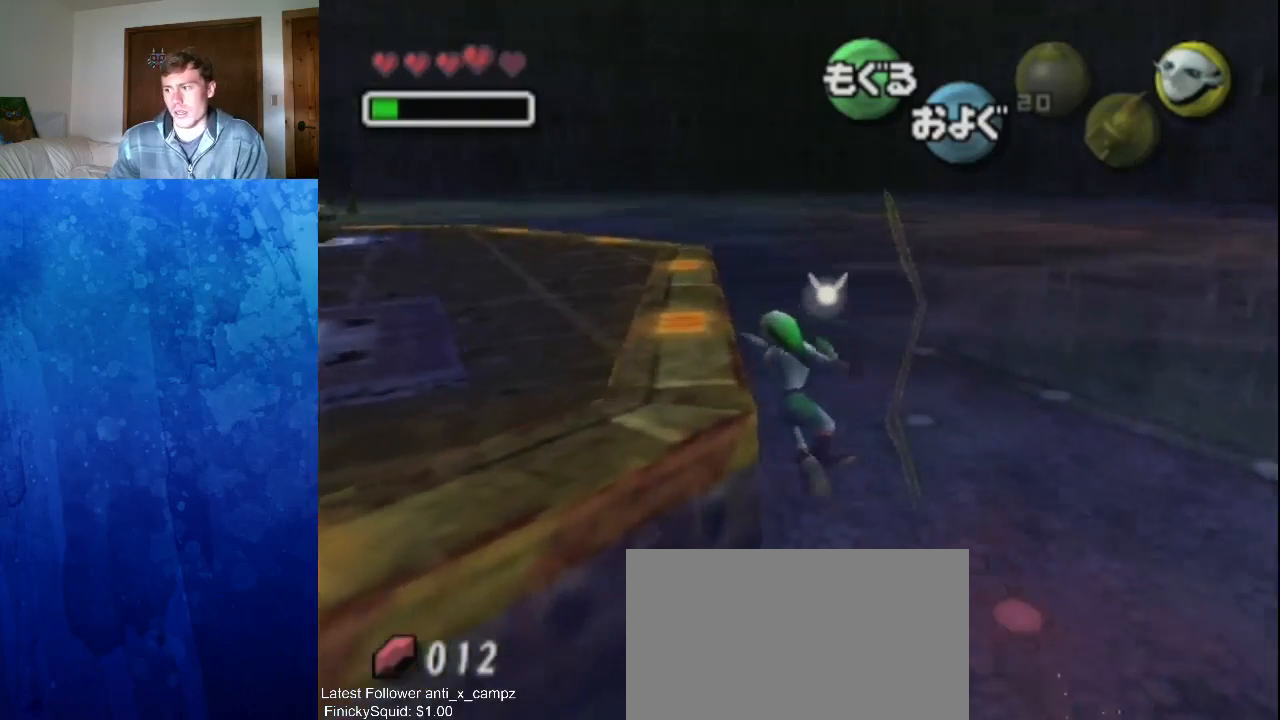
{"dt_ms": 500, "buttons": [], "left_stick": "up-left", "events": []}
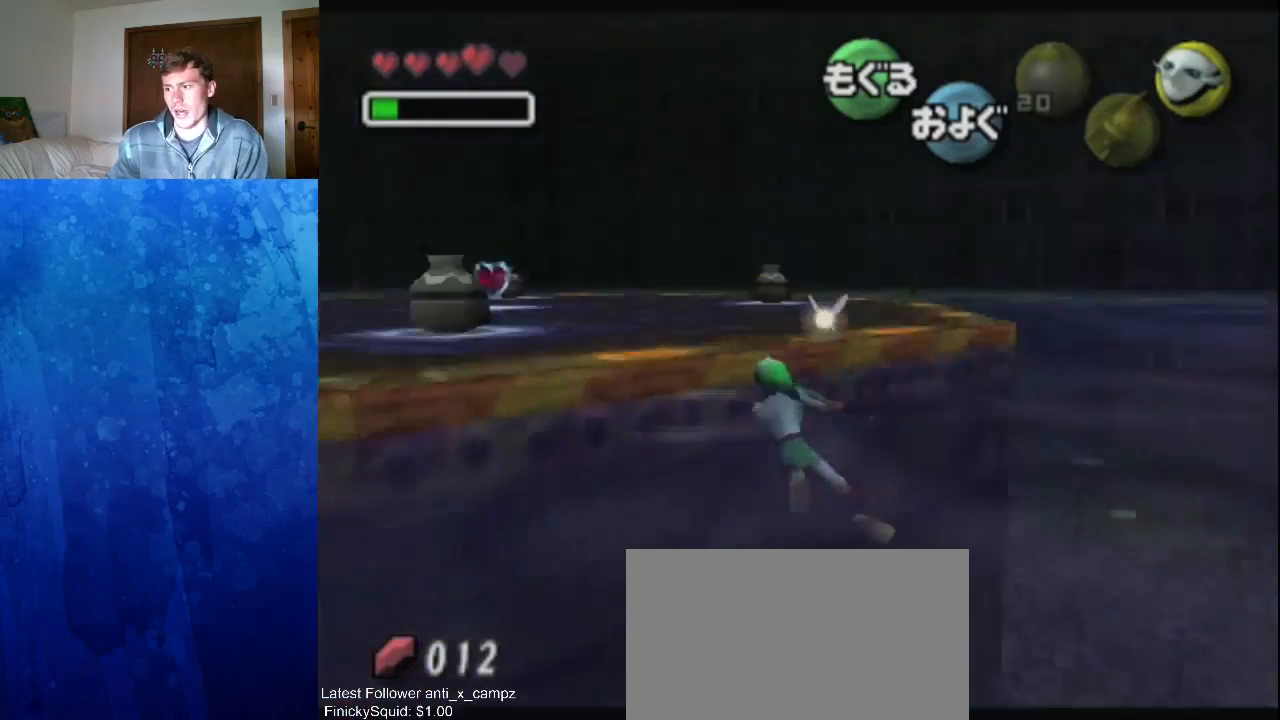
{"dt_ms": 500, "buttons": [], "left_stick": "center", "events": [[367, "left_stick", "center"]]}
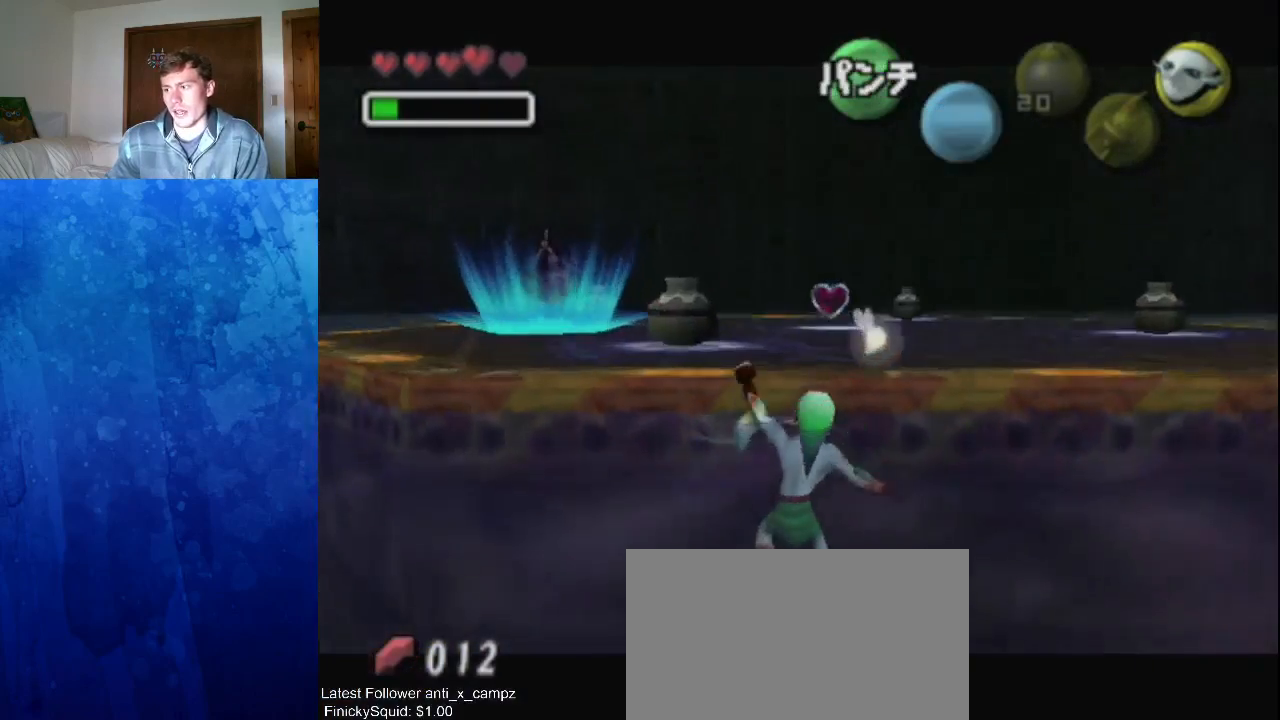
{"dt_ms": 500, "buttons": [], "left_stick": "up-right", "events": [[467, "left_stick", "up-right"]]}
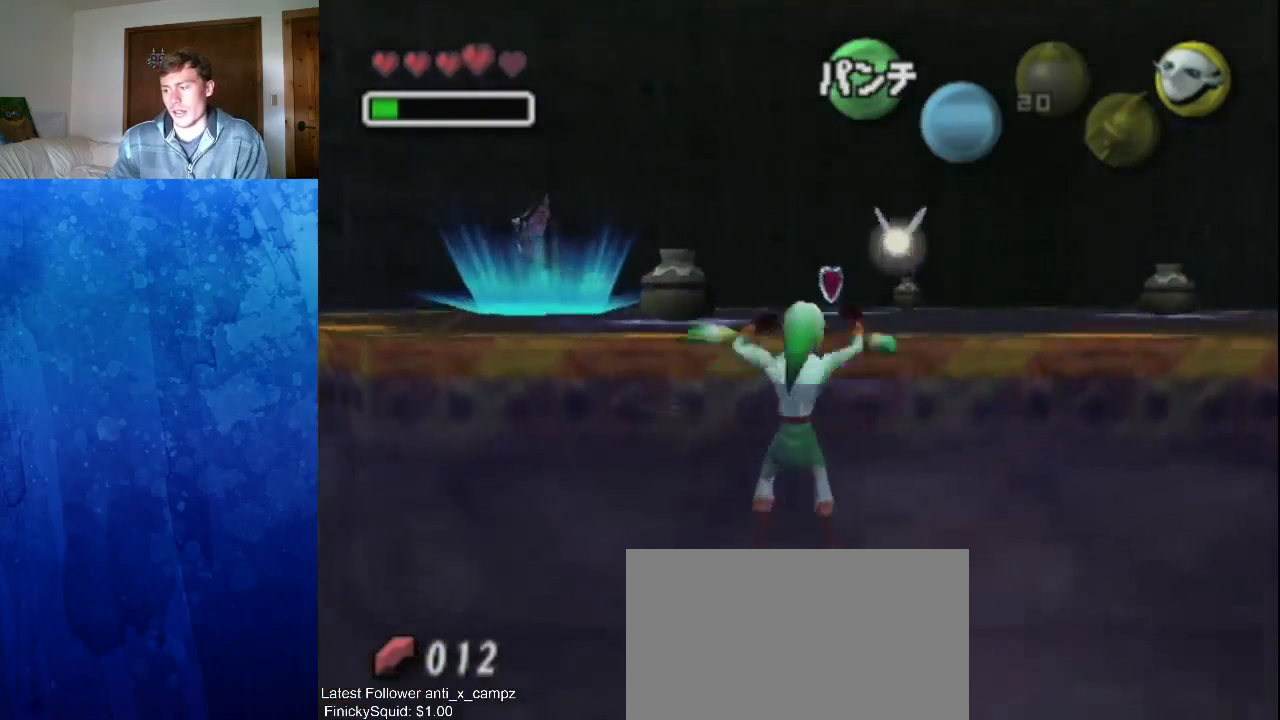
{"dt_ms": 500, "buttons": [], "left_stick": "center"}
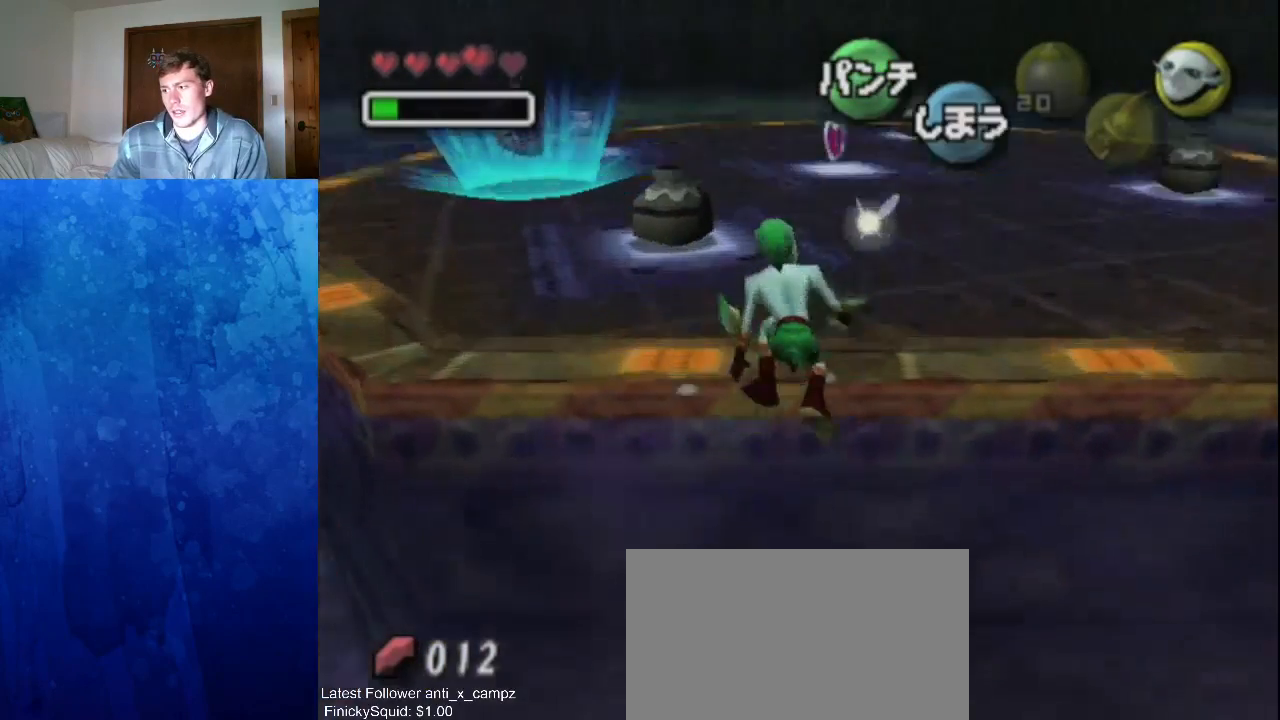
{"dt_ms": 500, "buttons": [], "left_stick": "up-right"}
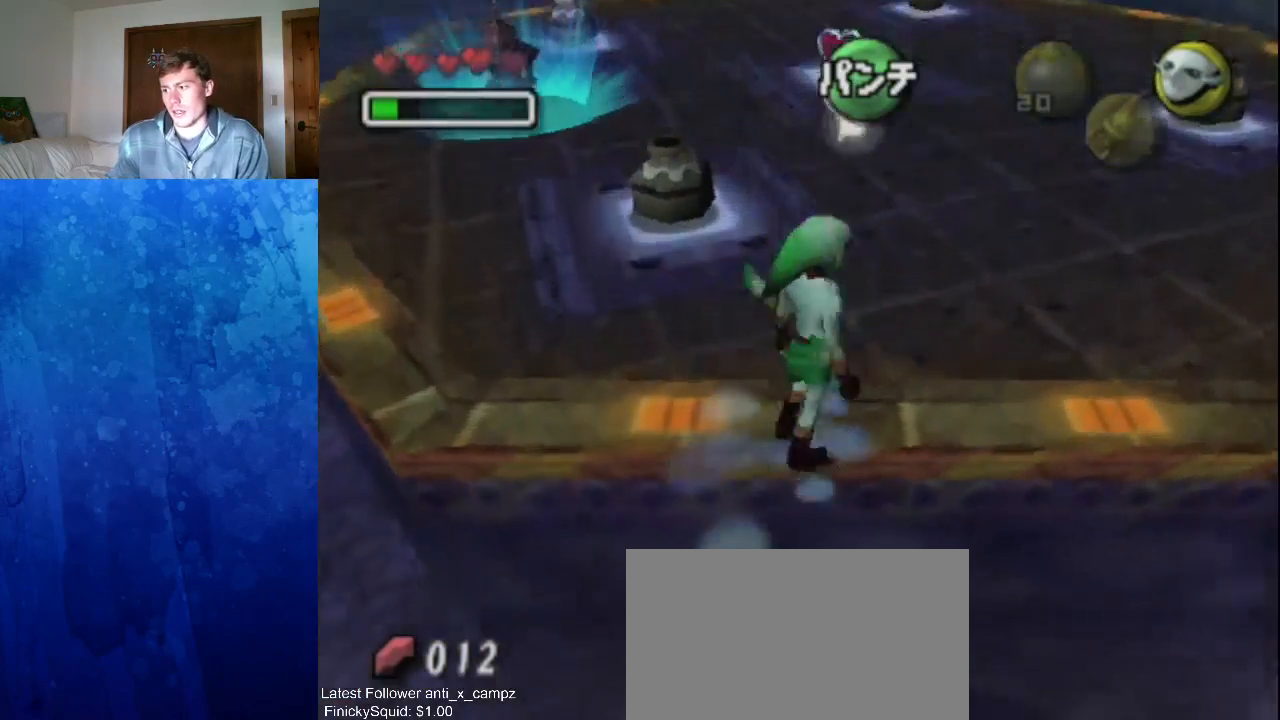
{"dt_ms": 1000, "buttons": [], "left_stick": "down-left"}
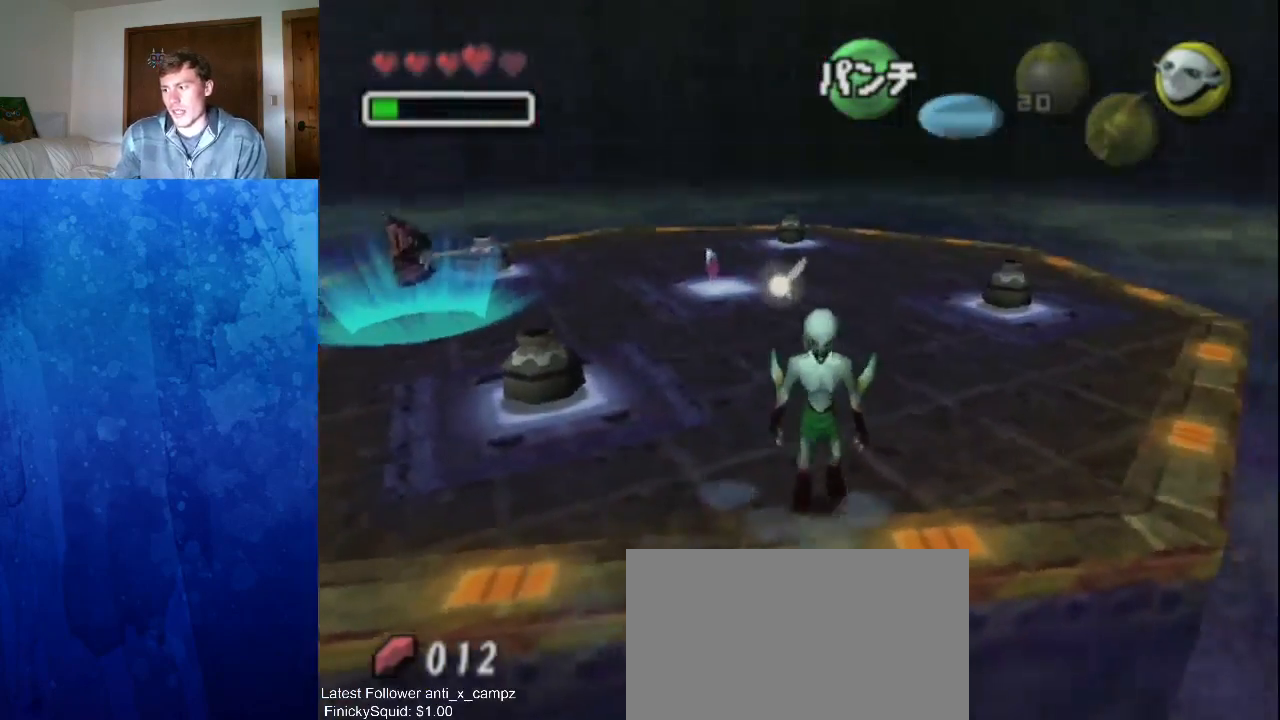
{"dt_ms": 500, "buttons": [], "left_stick": "down", "events": [[67, "left_stick", "center"], [300, "left_stick", "down"]]}
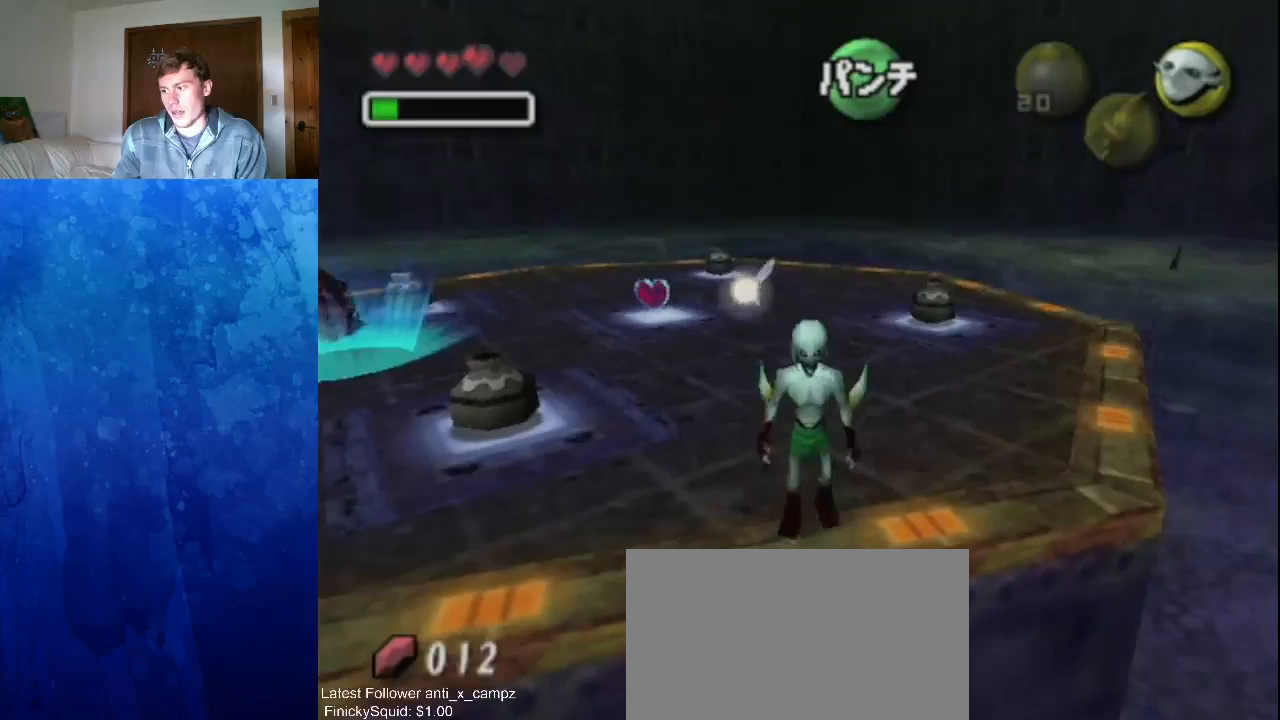
{"dt_ms": 500, "buttons": [], "left_stick": "center", "events": [[33, "left_stick", "center"], [333, "left_stick", "down"], [467, "left_stick", "center"]]}
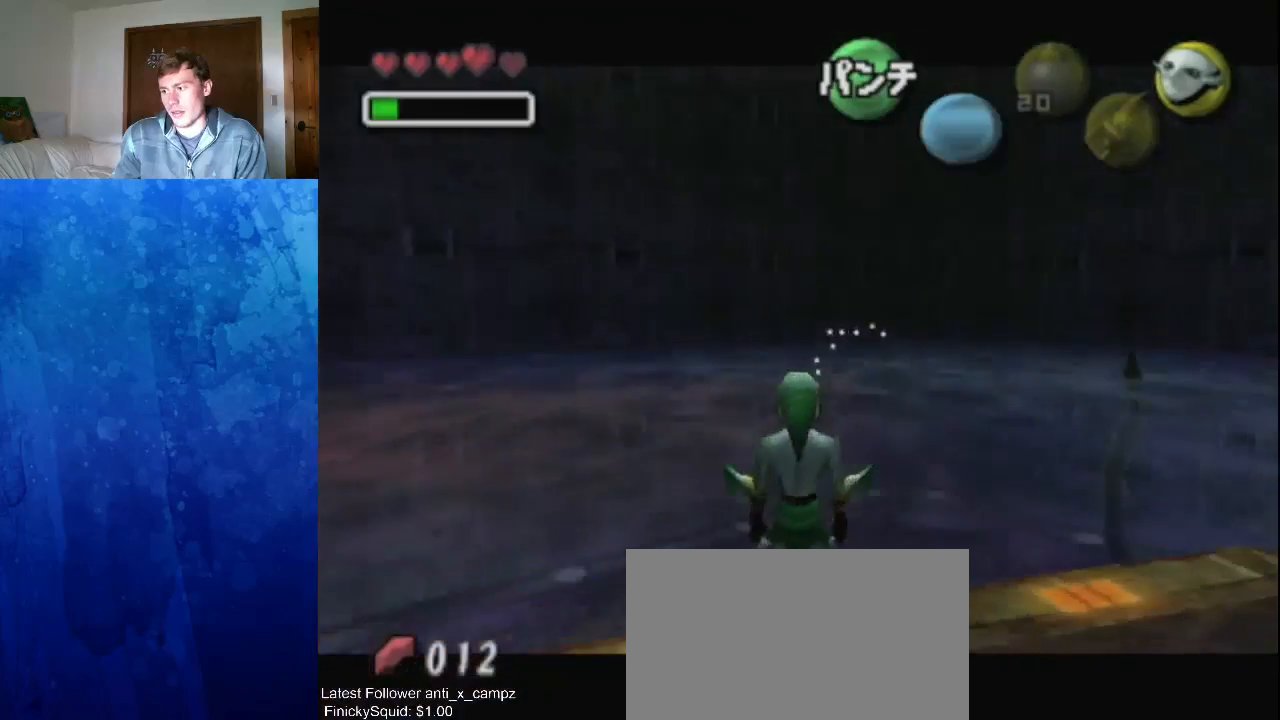
{"dt_ms": 500, "buttons": [], "left_stick": "center", "events": []}
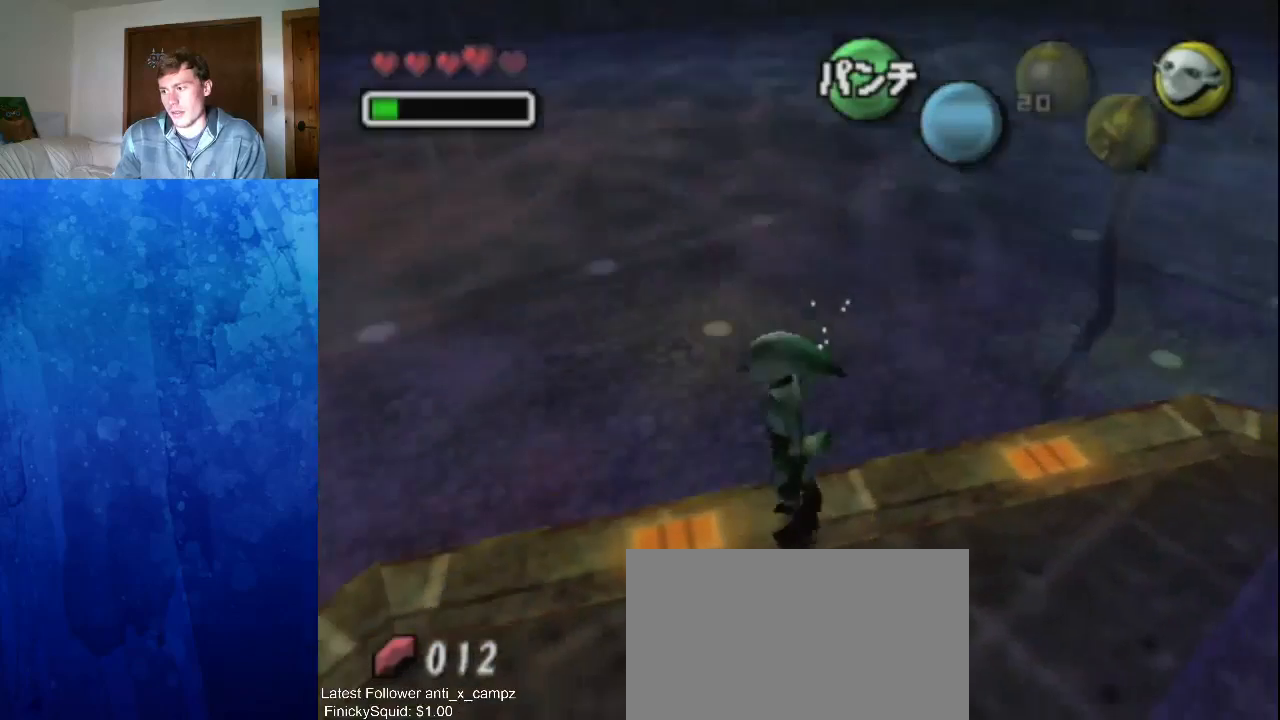
{"dt_ms": 500, "buttons": [], "left_stick": "center", "events": [[267, "left_stick", "left"], [367, "left_stick", "center"]]}
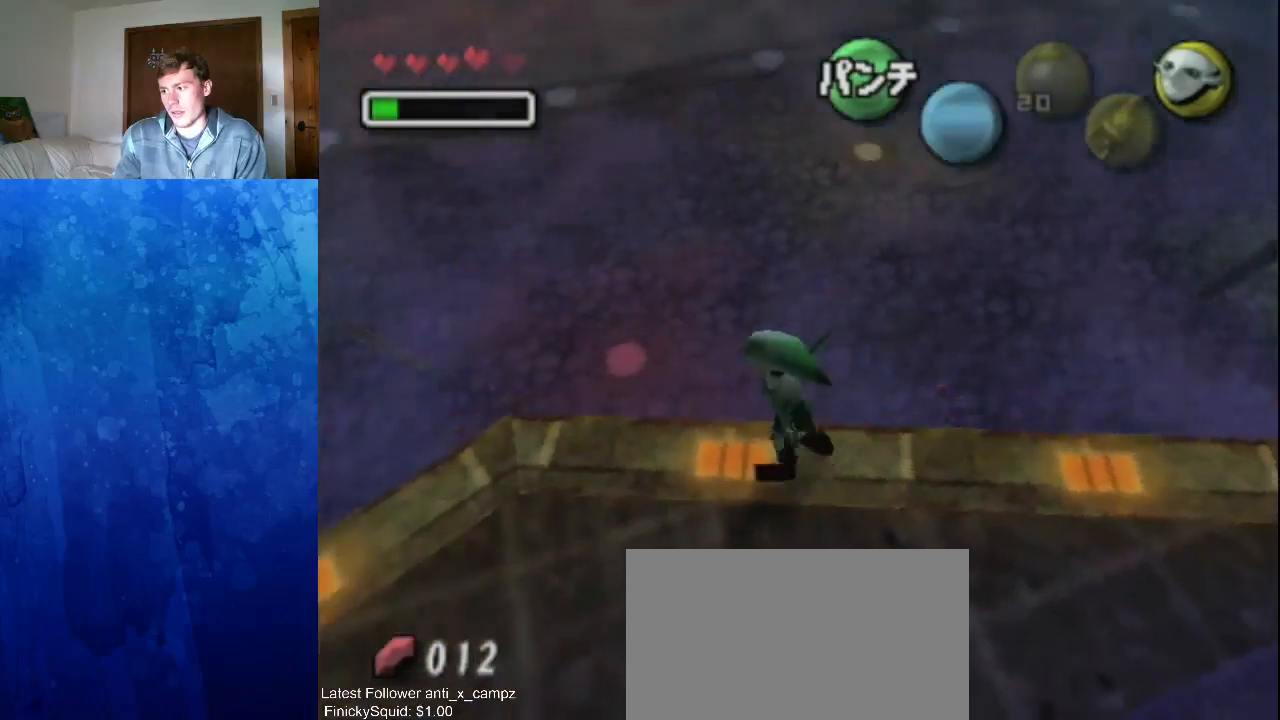
{"dt_ms": 500, "buttons": [], "left_stick": "right", "events": [[33, "left_stick", "left"], [200, "left_stick", "center"], [500, "left_stick", "right"]]}
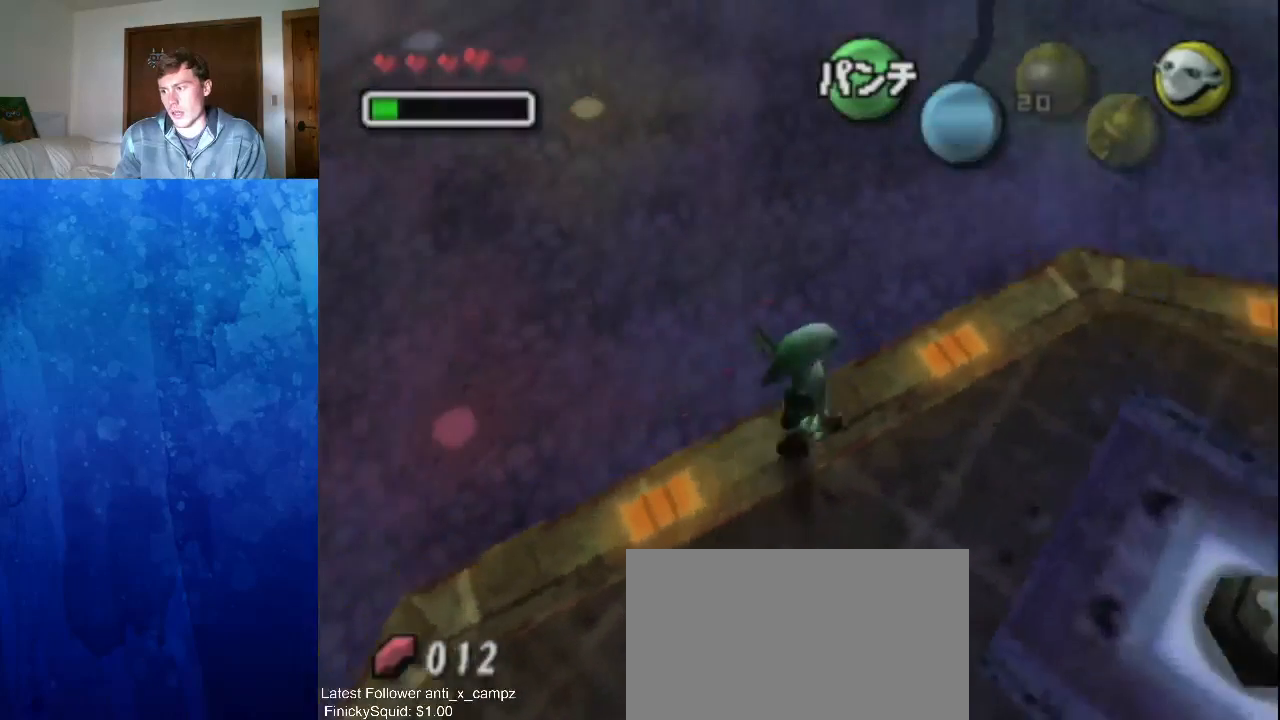
{"dt_ms": 500, "buttons": [], "left_stick": "center", "events": [[200, "left_stick", "center"]]}
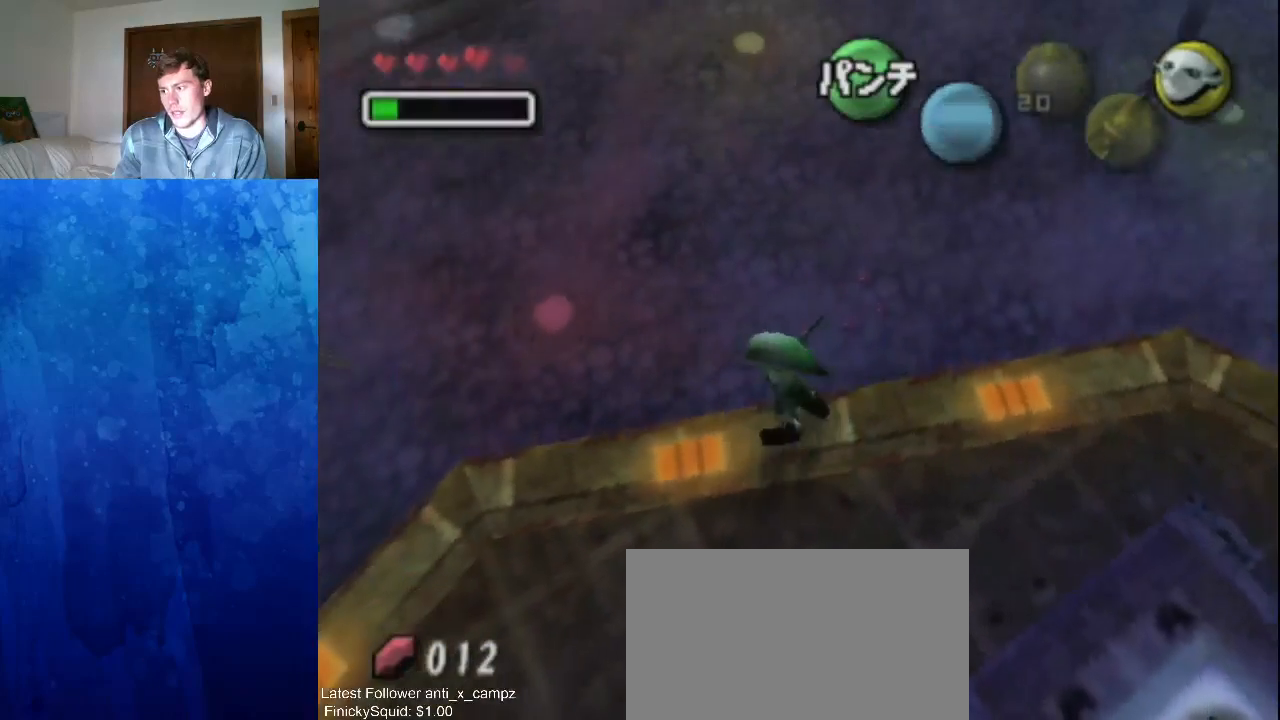
{"dt_ms": 500, "buttons": [], "left_stick": "center", "events": [[33, "left_stick", "left"], [200, "left_stick", "center"]]}
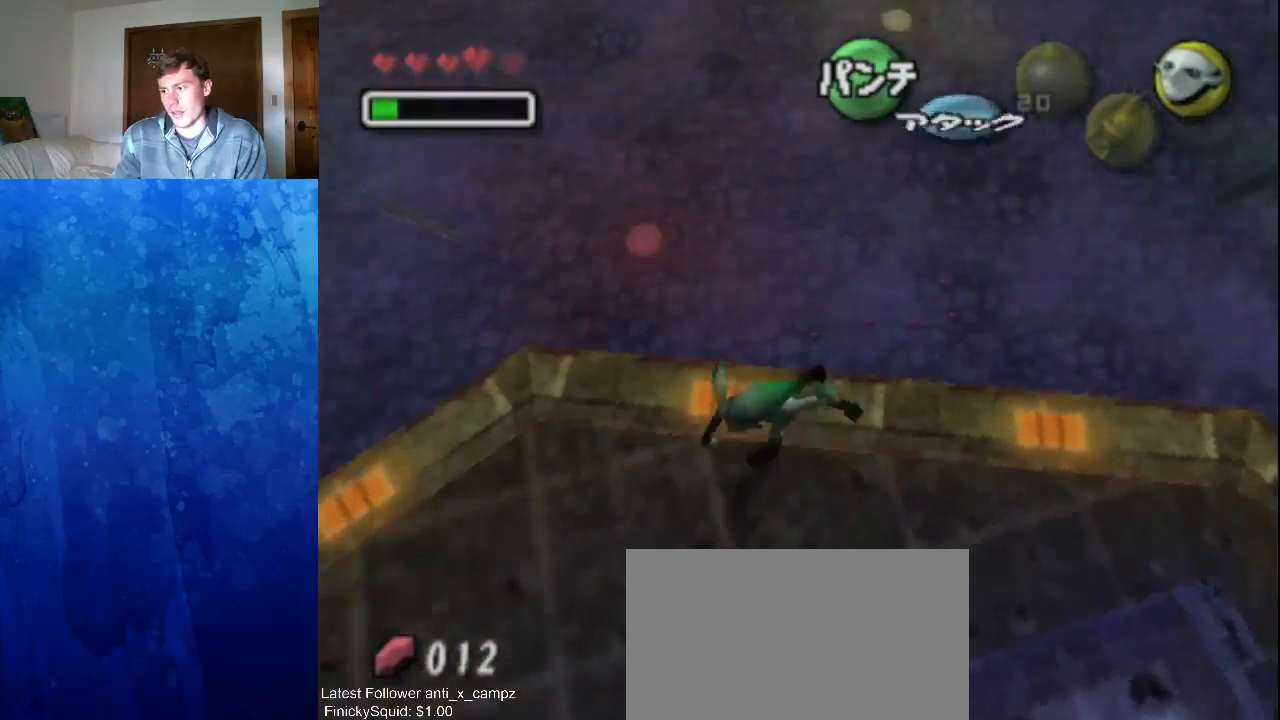
{"dt_ms": 500, "buttons": [], "left_stick": "center", "events": [[133, "left_stick", "down-left"], [333, "left_stick", "center"]]}
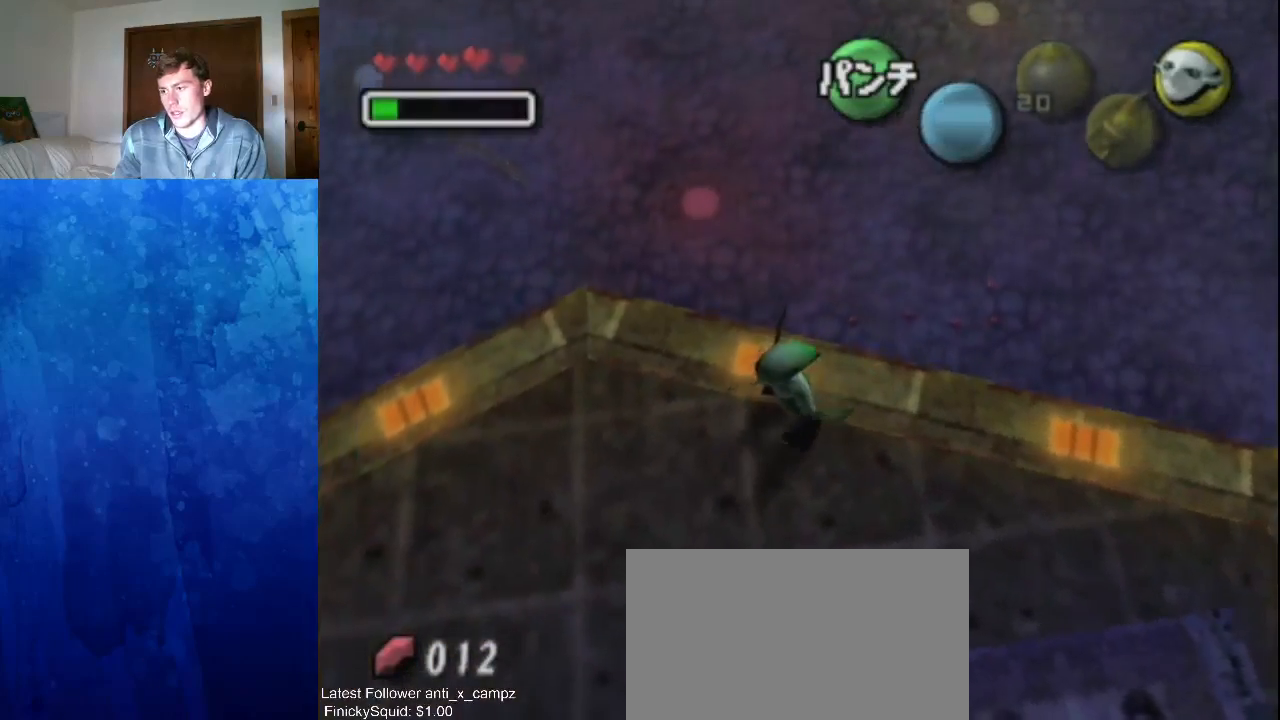
{"dt_ms": 500, "buttons": [], "left_stick": "center", "events": []}
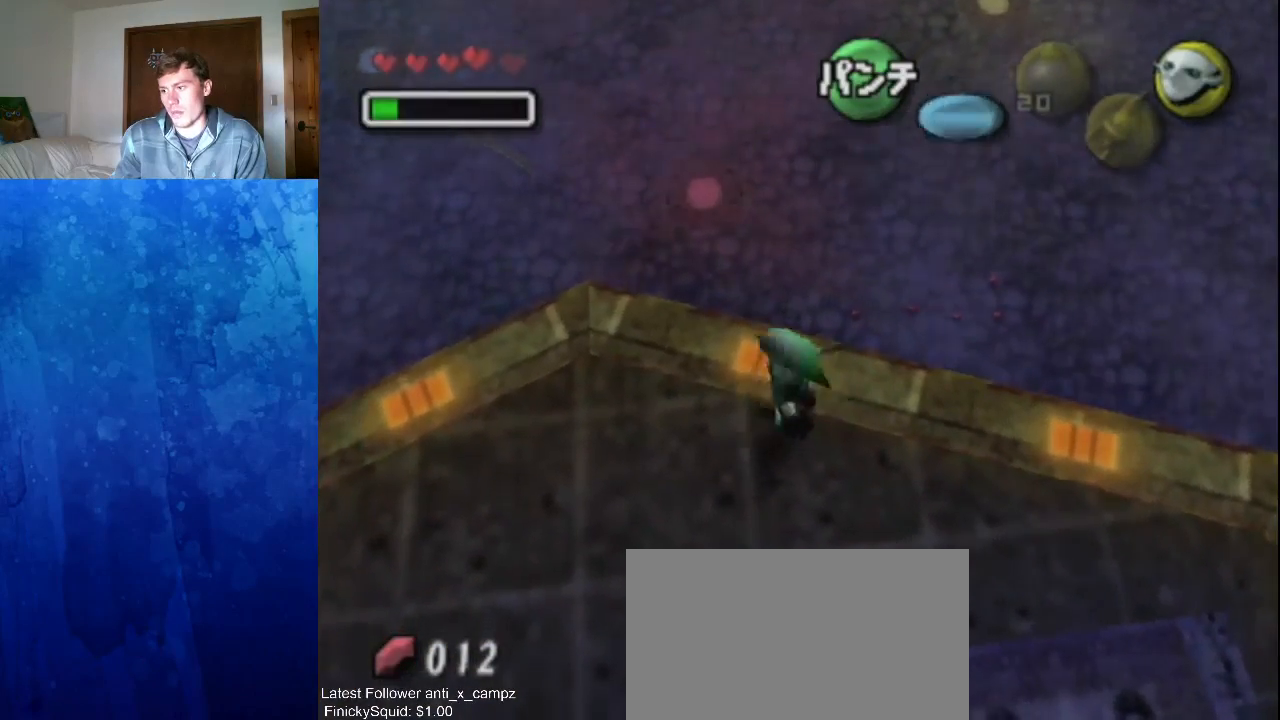
{"dt_ms": 500, "buttons": [], "left_stick": "up-left", "events": [[233, "left_stick", "up-left"]]}